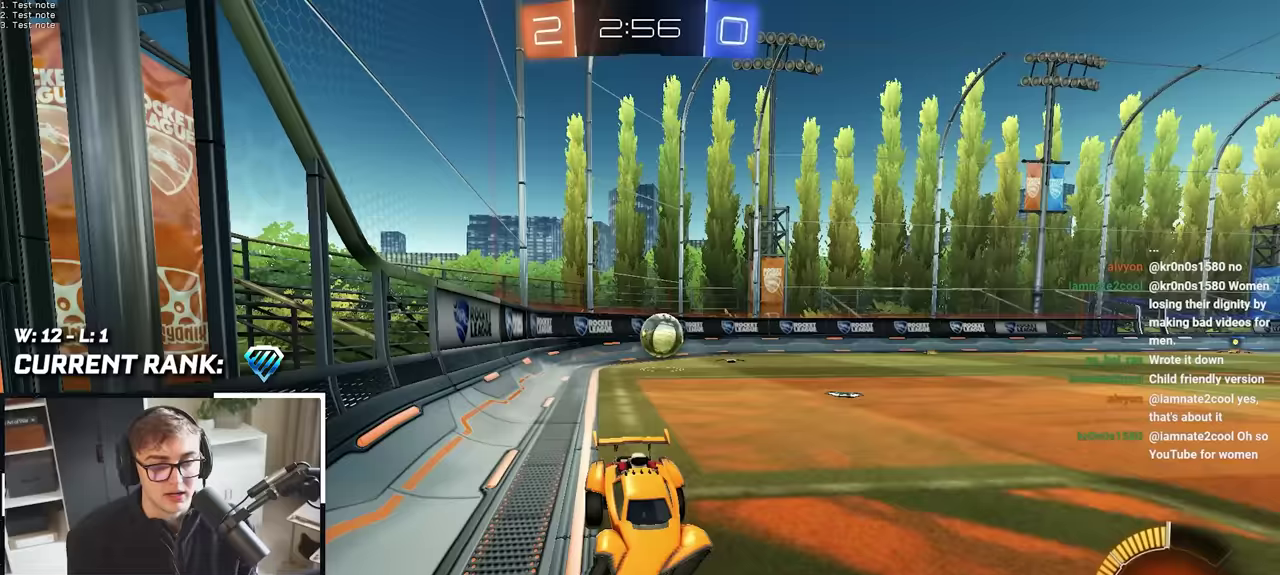
Gameplay with a controller (PlayStation layout); each line is a JSON object with the inputs held at the frame after it. "events" lists button and stick changes between this image and that frame as [ms after this image, input, new state], when the widget could be followed in between. Not read: HOME L3 R3.
{"buttons": ["SQUARE"], "left_stick": "up", "right_stick": "center", "events": [[67, "CROSS", "down"], [183, "CROSS", "up"], [350, "SQUARE", "down"], [367, "left_stick", "down-right"], [450, "left_stick", "up"]]}
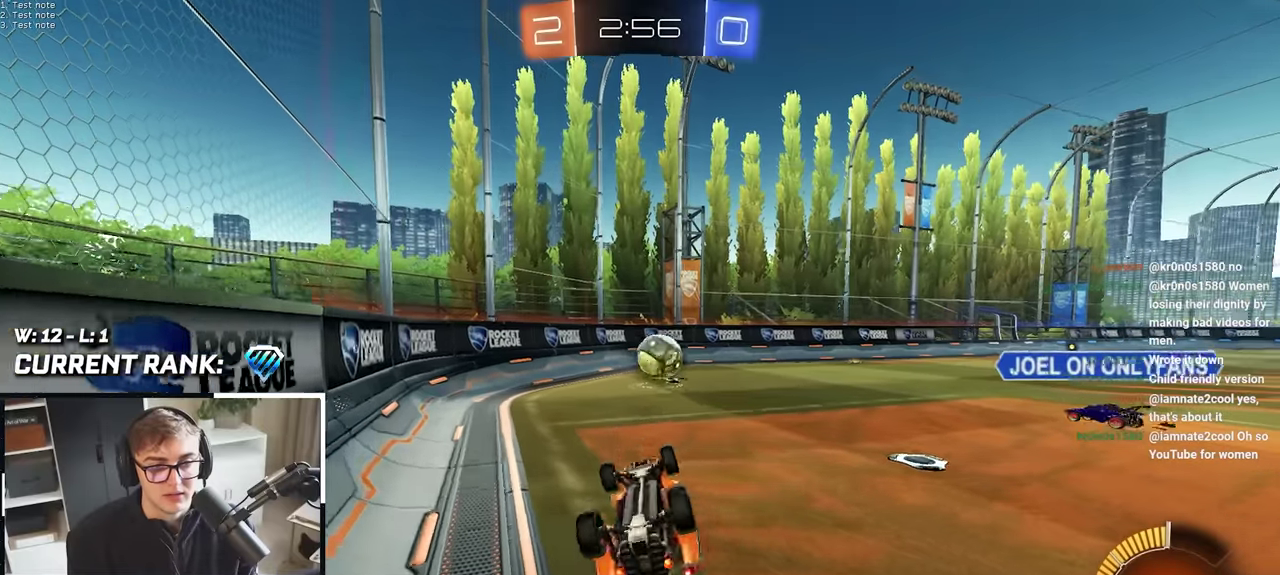
{"buttons": [], "left_stick": "center", "right_stick": "center", "events": [[167, "left_stick", "up-left"], [233, "left_stick", "center"], [300, "SQUARE", "up"]]}
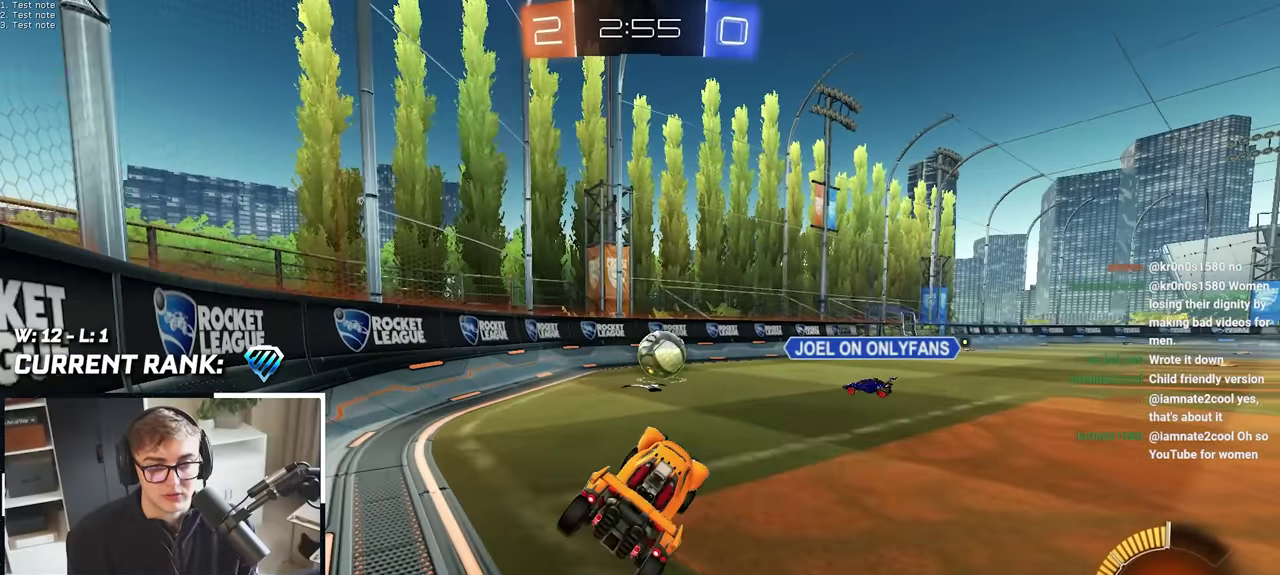
{"buttons": [], "left_stick": "down", "right_stick": "center", "events": [[167, "left_stick", "down"]]}
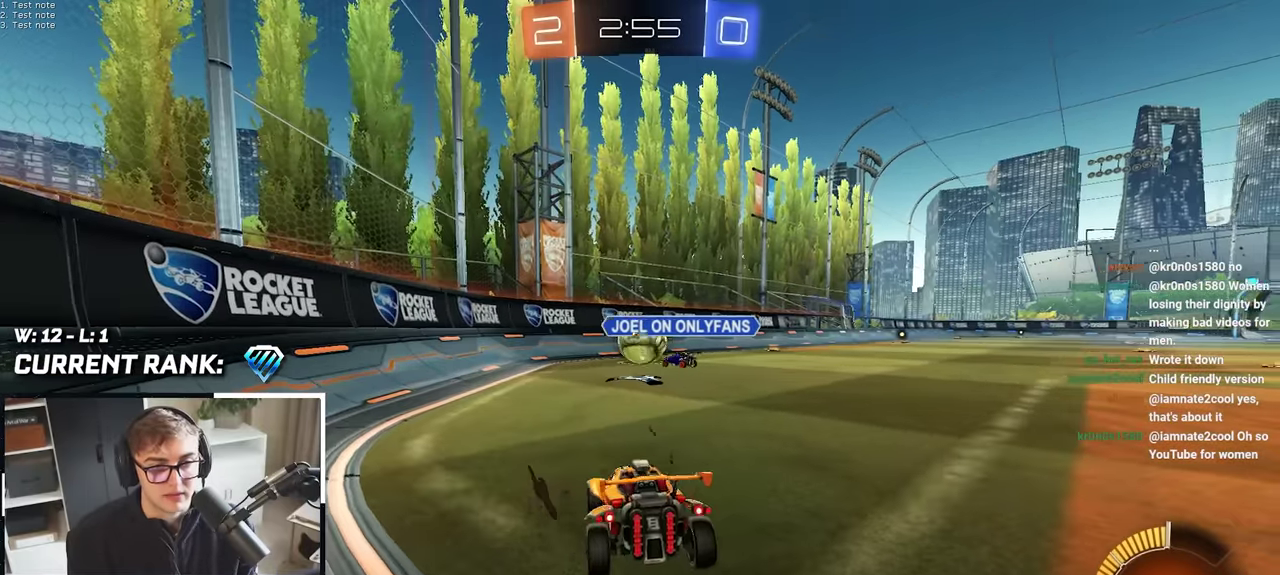
{"buttons": [], "left_stick": "center", "right_stick": "center", "events": [[17, "left_stick", "center"]]}
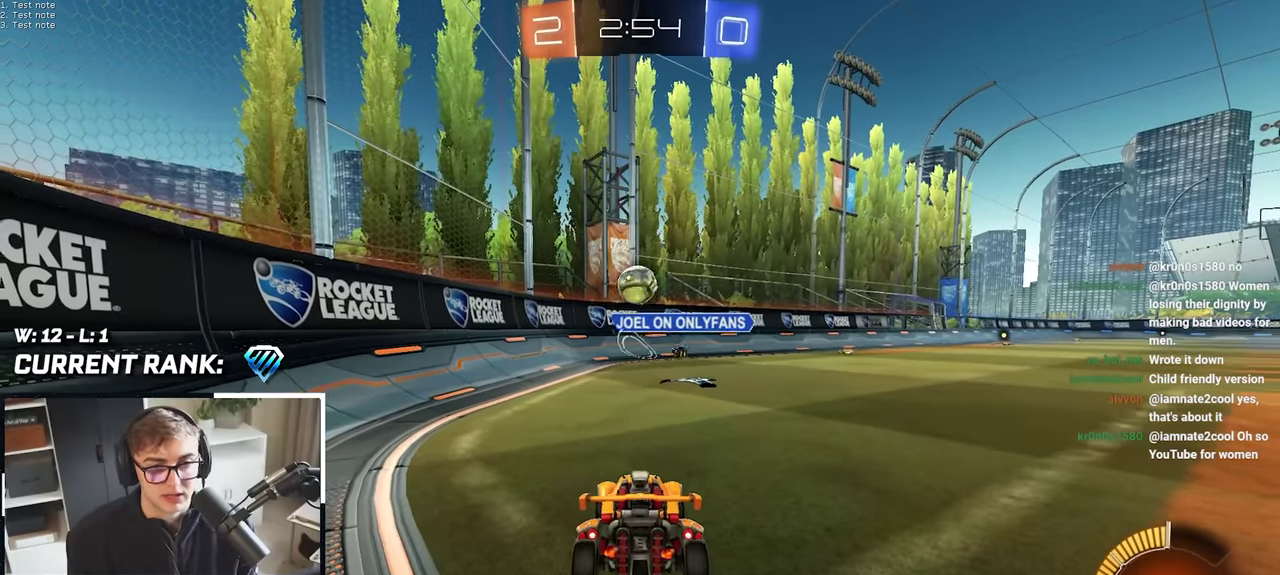
{"buttons": [], "left_stick": "up", "right_stick": "center", "events": [[33, "left_stick", "up"]]}
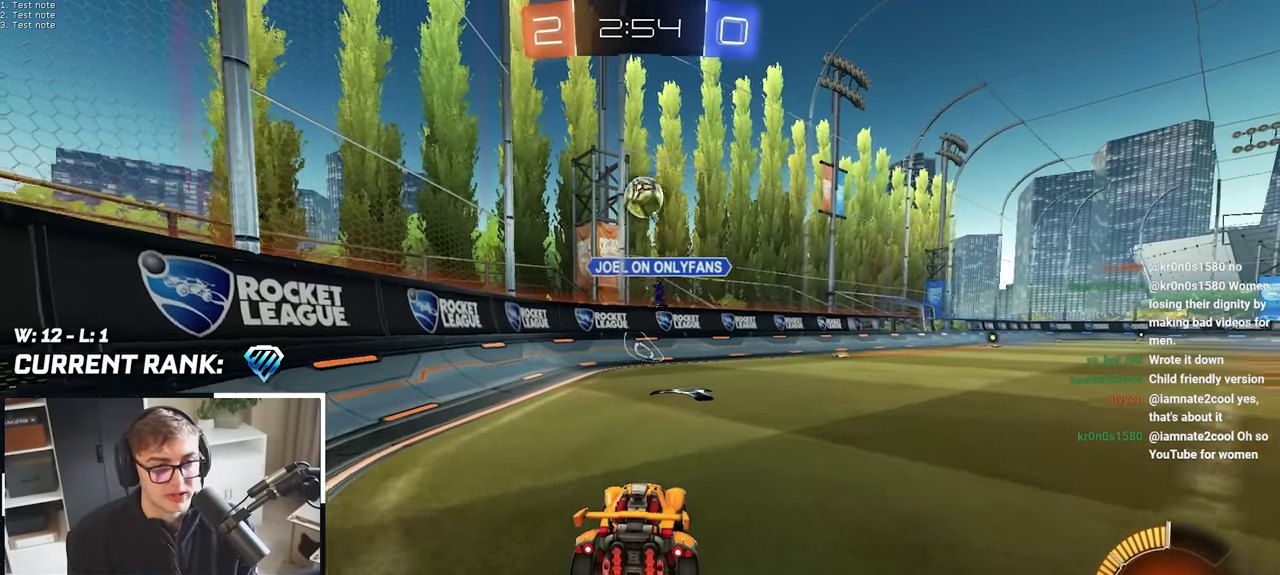
{"buttons": [], "left_stick": "up", "right_stick": "center", "events": []}
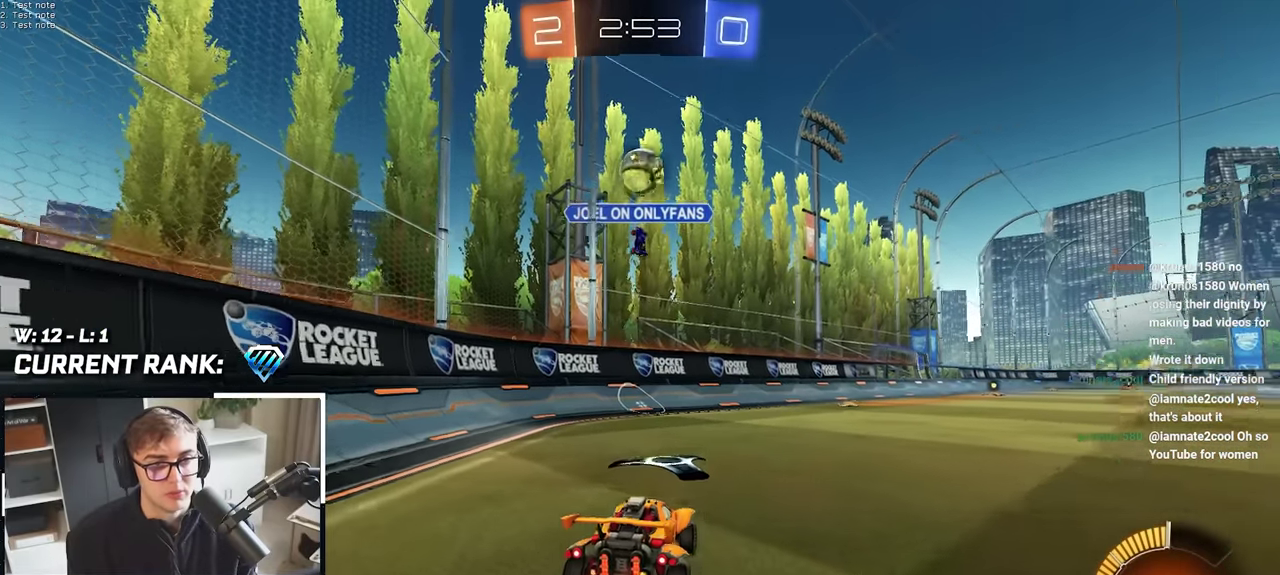
{"buttons": [], "left_stick": "down", "right_stick": "center", "events": [[100, "left_stick", "down"]]}
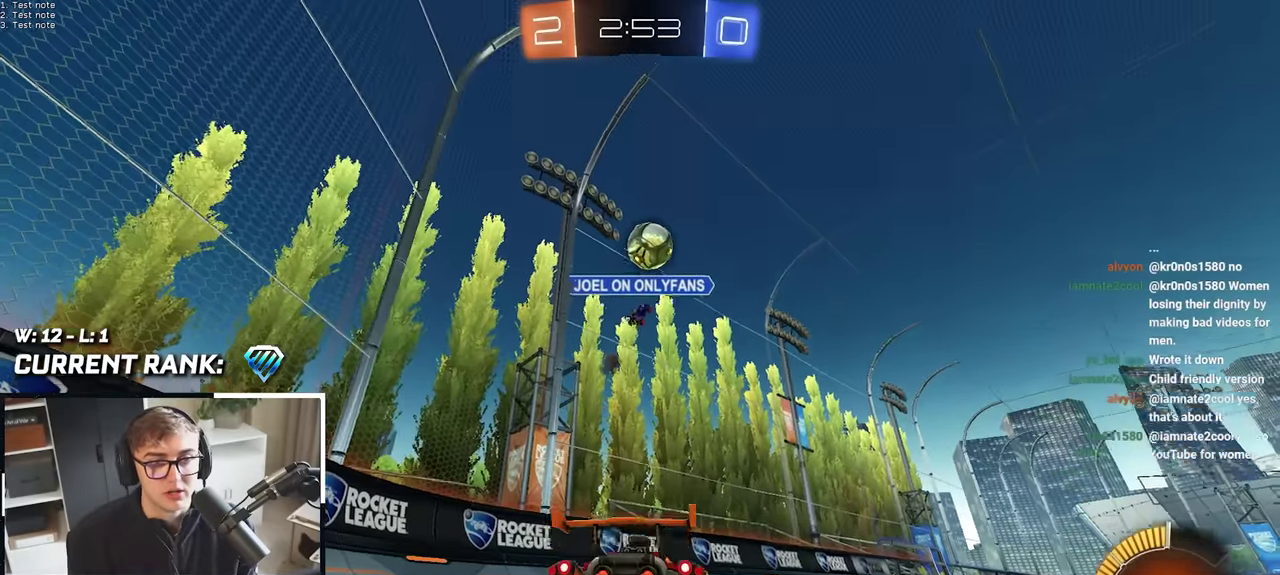
{"buttons": [], "left_stick": "down", "right_stick": "center", "events": [[50, "left_stick", "down-left"], [150, "left_stick", "down"]]}
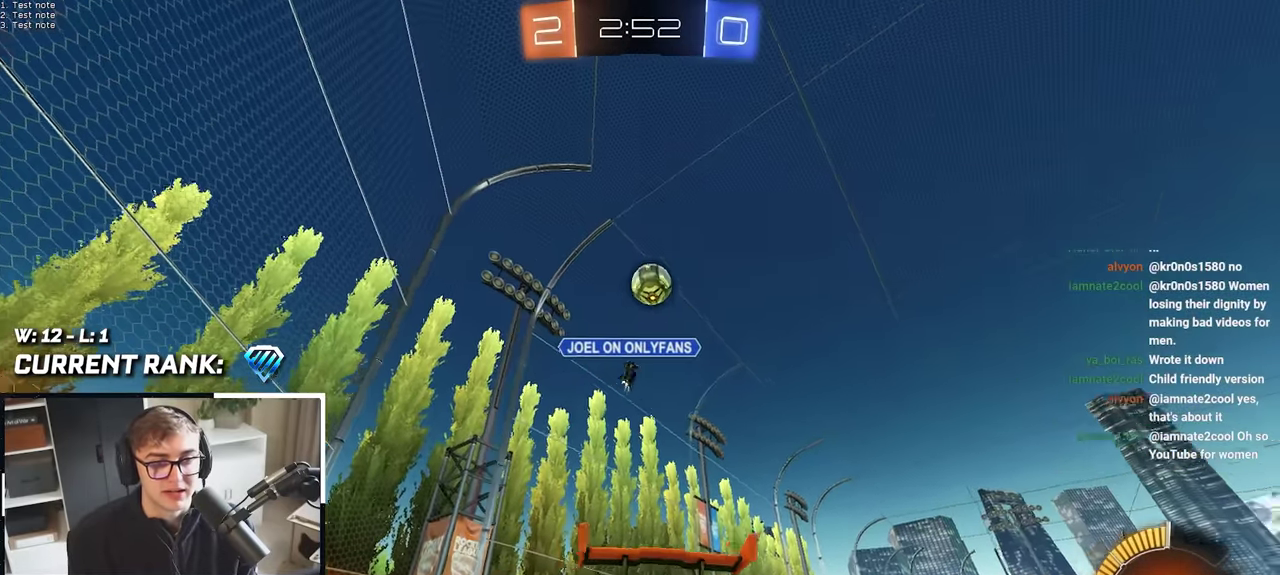
{"buttons": ["R1"], "left_stick": "down-left", "right_stick": "center", "events": [[133, "R1", "down"], [133, "left_stick", "down-left"]]}
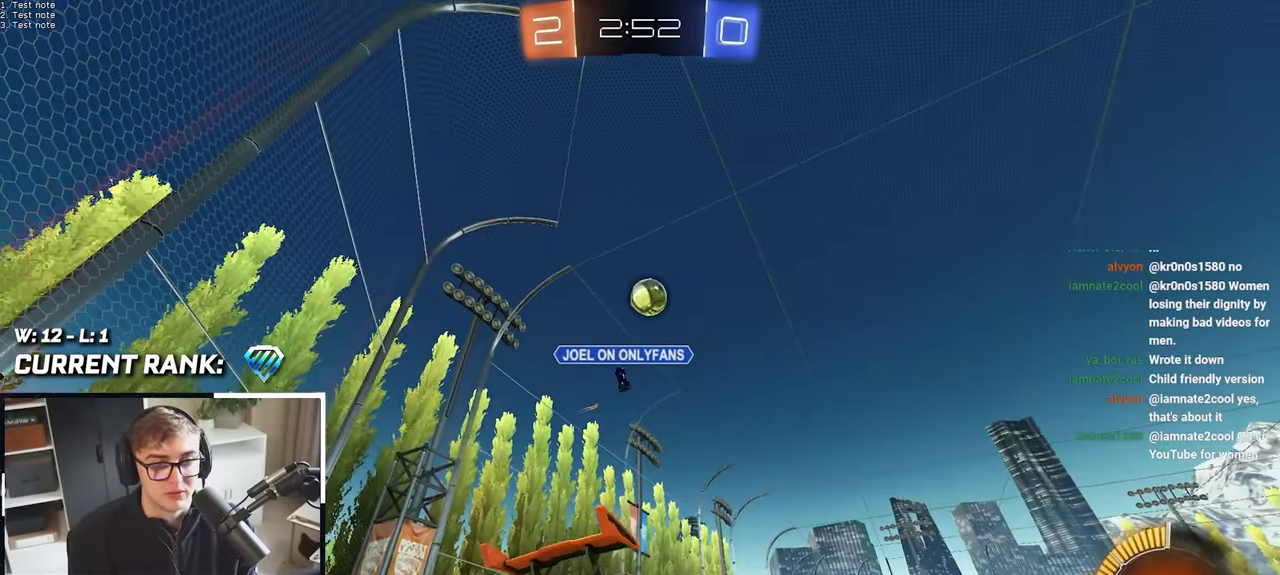
{"buttons": [], "left_stick": "up", "right_stick": "center", "events": [[217, "left_stick", "up-right"], [283, "R1", "up"], [417, "left_stick", "up"]]}
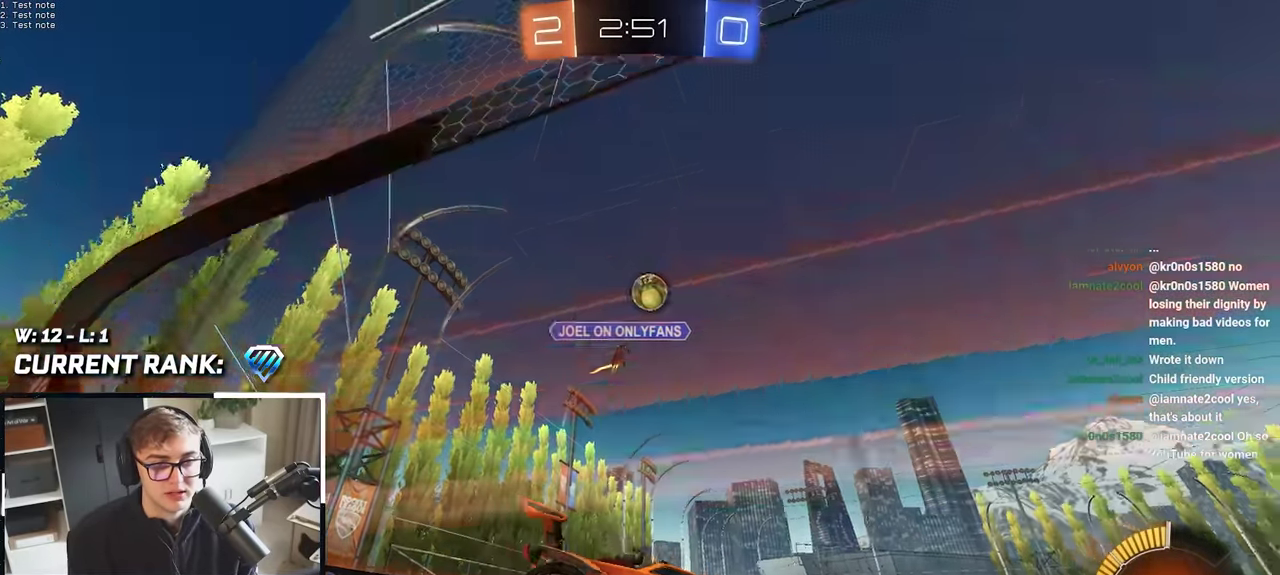
{"buttons": [], "left_stick": "up", "right_stick": "center", "events": [[117, "left_stick", "center"], [233, "left_stick", "up"]]}
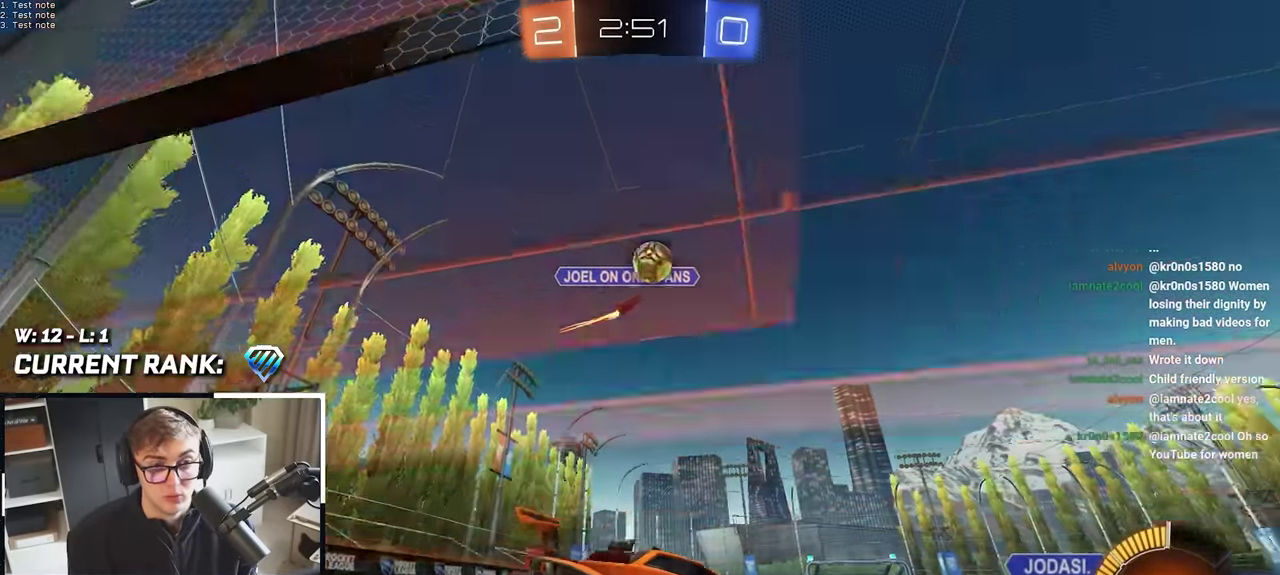
{"buttons": ["L2"], "left_stick": "up-right", "right_stick": "center", "events": [[67, "L2", "down"], [167, "left_stick", "up-right"], [333, "L2", "up"], [483, "L2", "down"]]}
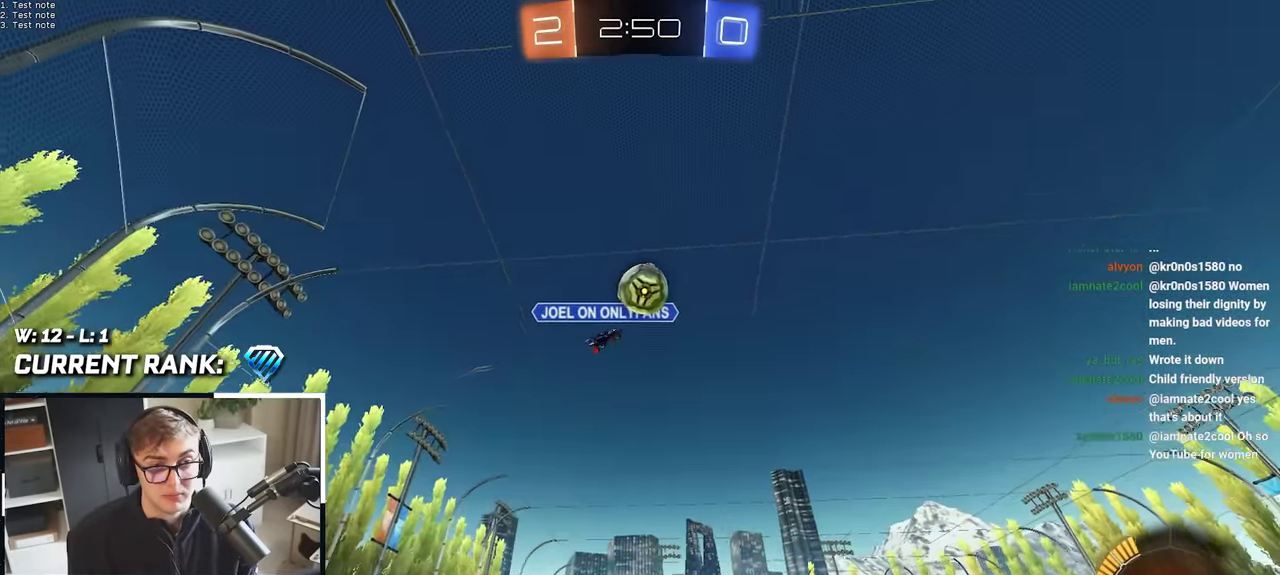
{"buttons": [], "left_stick": "left", "right_stick": "center", "events": [[133, "left_stick", "up"], [183, "L2", "up"], [367, "left_stick", "up-left"], [467, "left_stick", "left"]]}
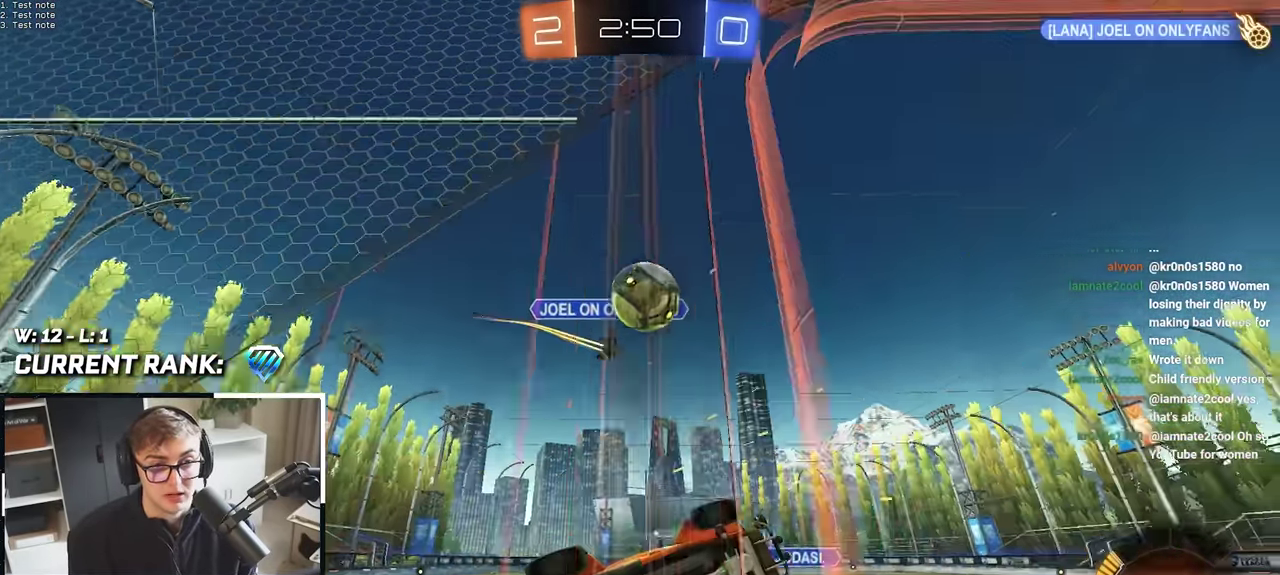
{"buttons": ["CROSS", "L2"], "left_stick": "left", "right_stick": "center", "events": [[100, "left_stick", "right"], [200, "CROSS", "down"], [200, "L2", "down"], [200, "left_stick", "up"], [267, "left_stick", "up-left"], [367, "CROSS", "up"], [433, "left_stick", "left"], [467, "CROSS", "down"]]}
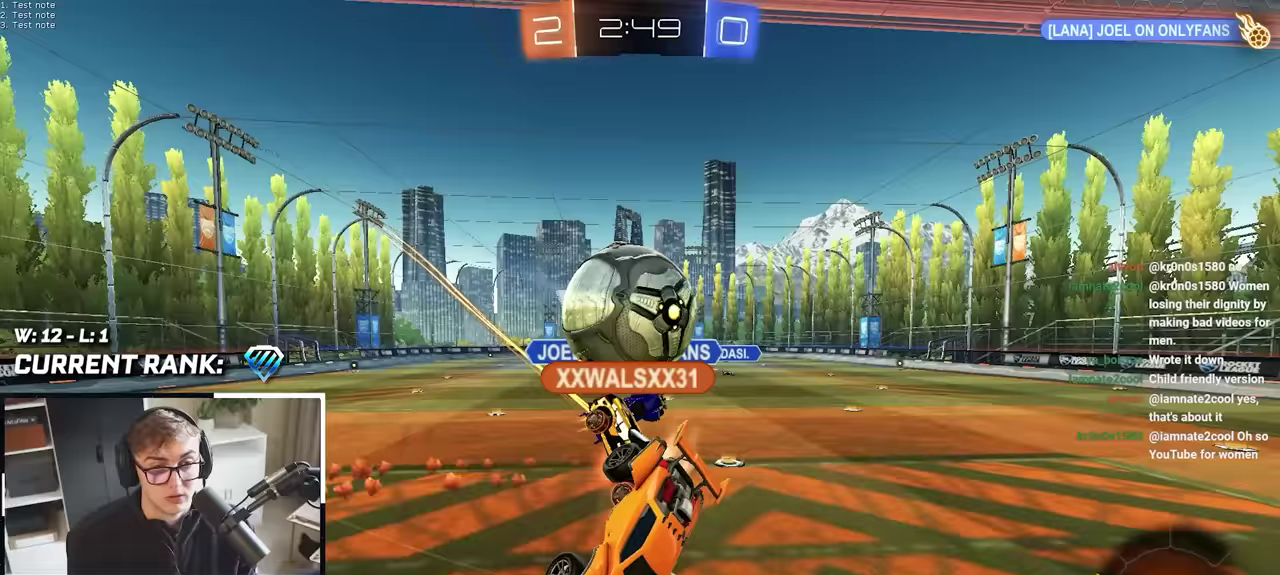
{"buttons": ["R1"], "left_stick": "down-right", "right_stick": "center", "events": [[83, "CROSS", "up"], [100, "L2", "up"], [133, "left_stick", "down-left"], [217, "left_stick", "center"], [383, "left_stick", "down-right"], [417, "R1", "down"]]}
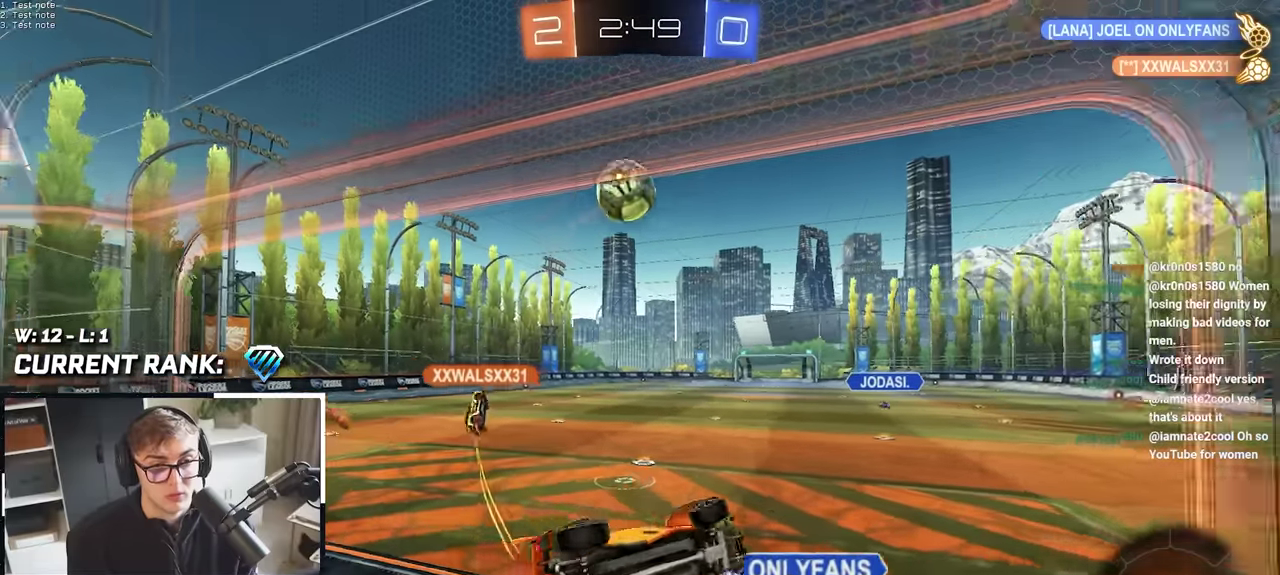
{"buttons": [], "left_stick": "up", "right_stick": "center", "events": [[83, "left_stick", "down"], [167, "R1", "up"], [200, "left_stick", "down-left"], [317, "left_stick", "center"], [467, "left_stick", "up"]]}
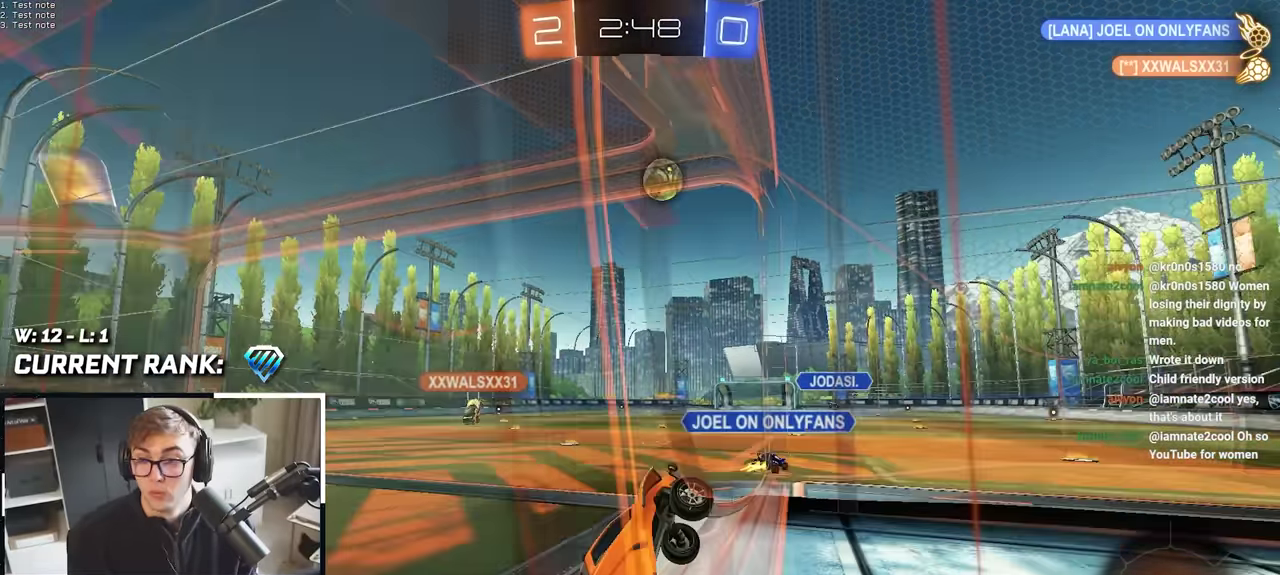
{"buttons": [], "left_stick": "center", "right_stick": "center", "events": [[200, "left_stick", "center"]]}
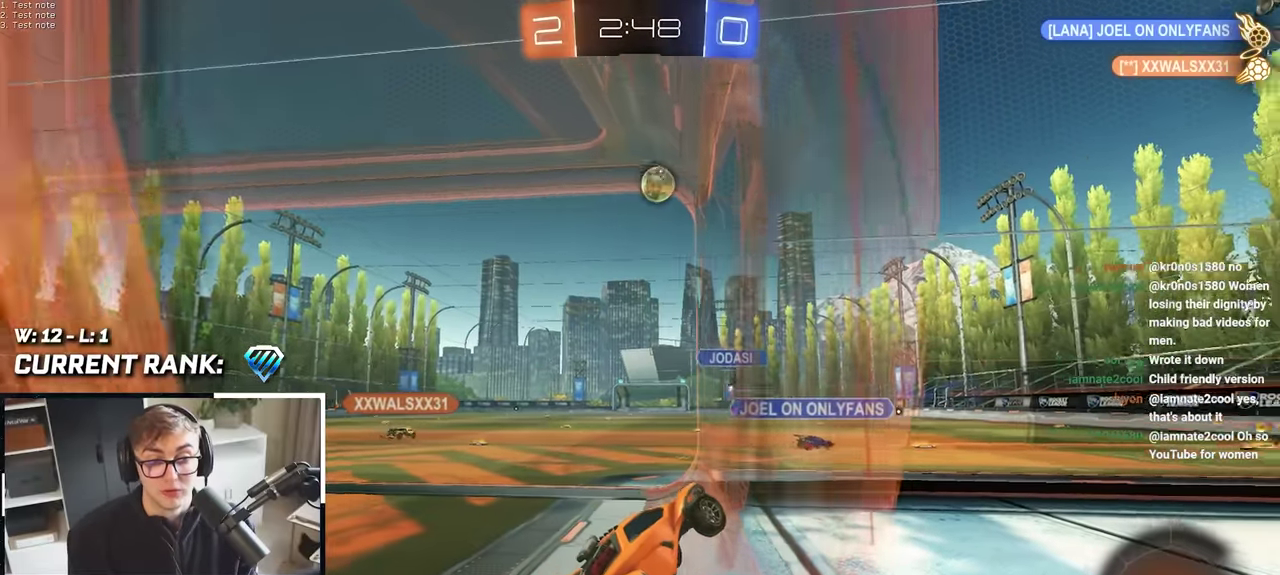
{"buttons": [], "left_stick": "up-left", "right_stick": "center", "events": [[83, "left_stick", "up-left"]]}
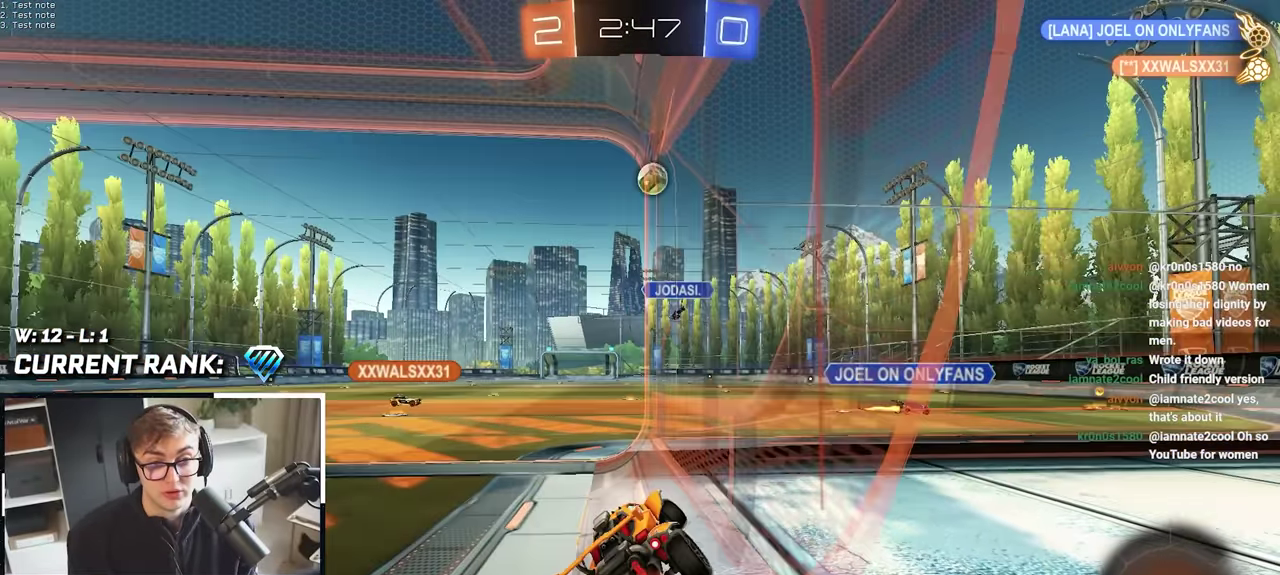
{"buttons": [], "left_stick": "center", "right_stick": "center", "events": [[133, "left_stick", "down"], [367, "left_stick", "center"]]}
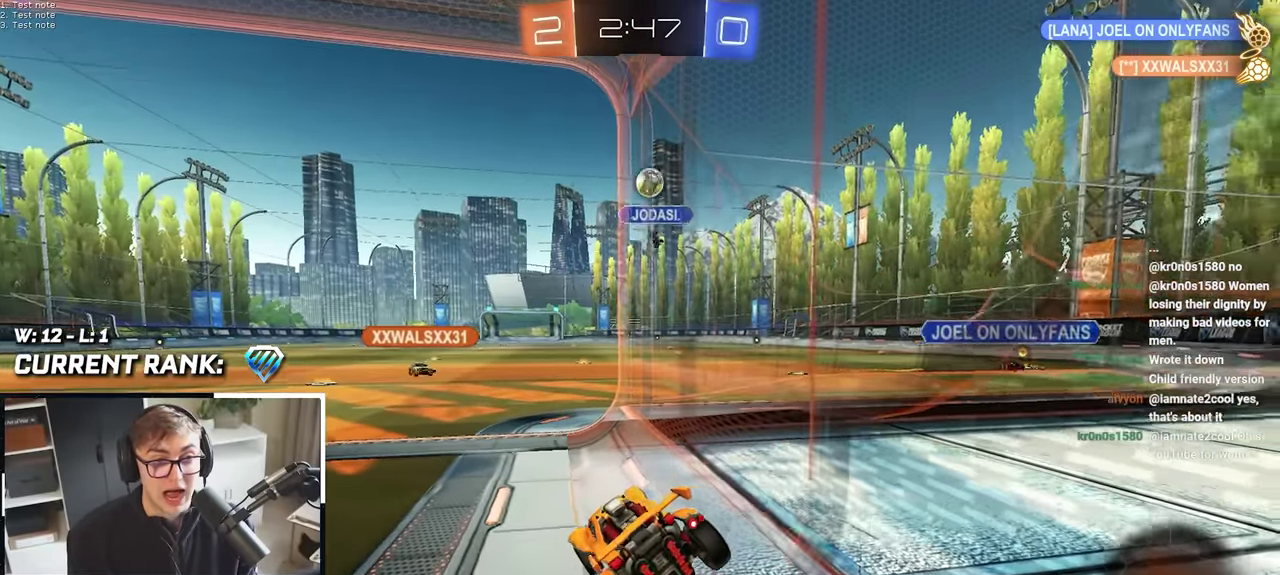
{"buttons": [], "left_stick": "center", "right_stick": "center", "events": [[67, "left_stick", "up-left"], [267, "left_stick", "center"]]}
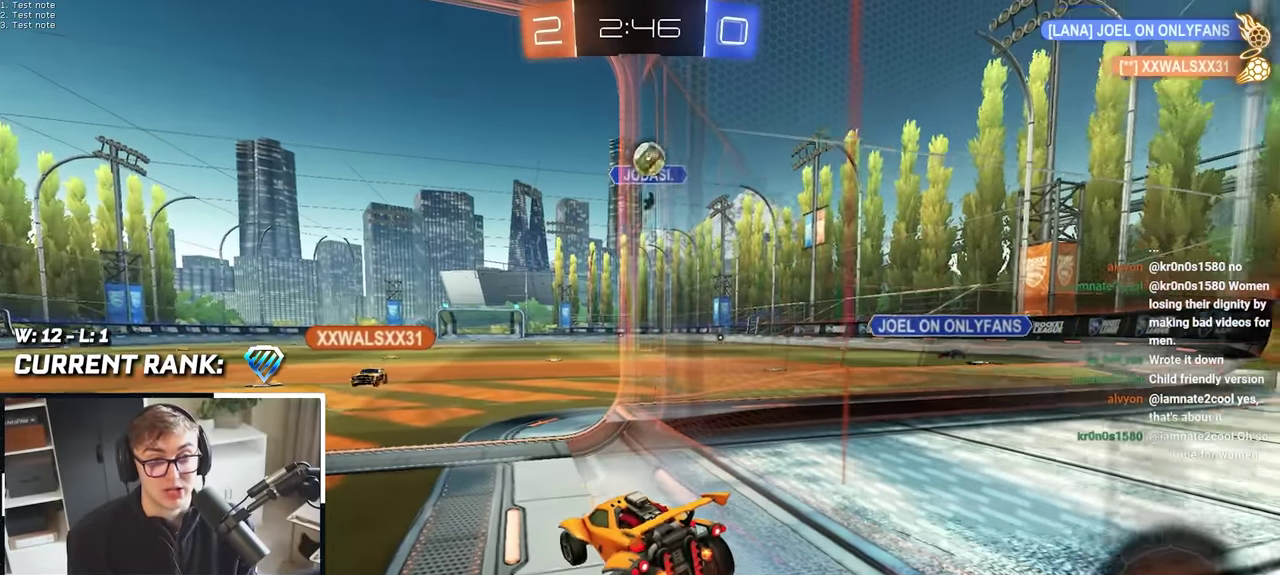
{"buttons": [], "left_stick": "down", "right_stick": "center", "events": [[467, "left_stick", "down"]]}
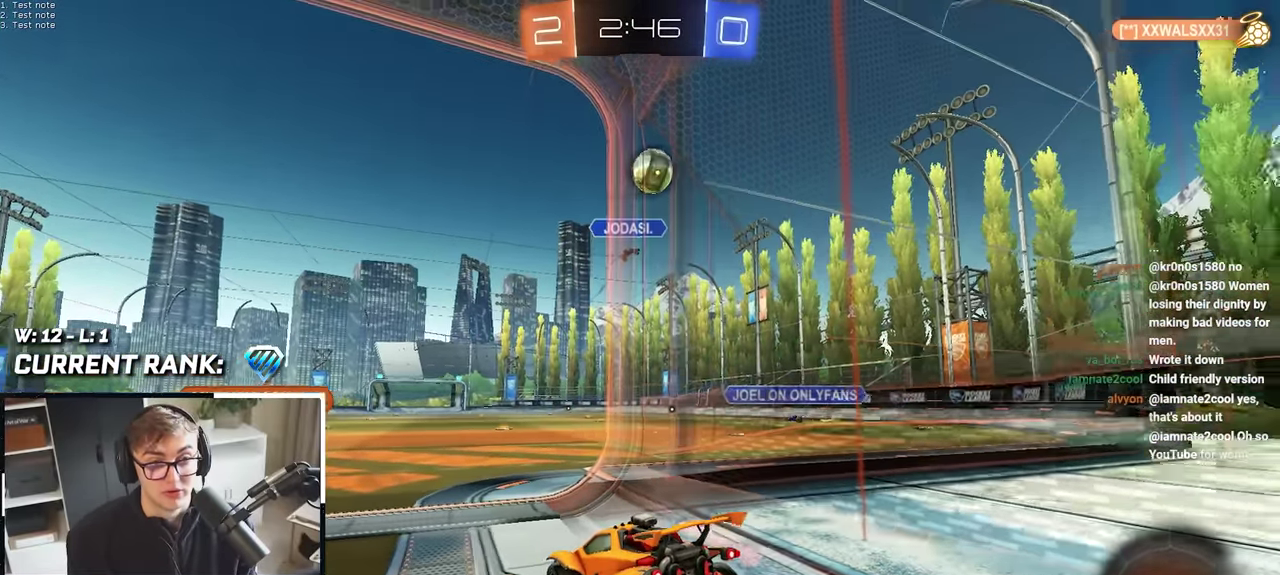
{"buttons": [], "left_stick": "center", "right_stick": "center", "events": [[150, "left_stick", "center"]]}